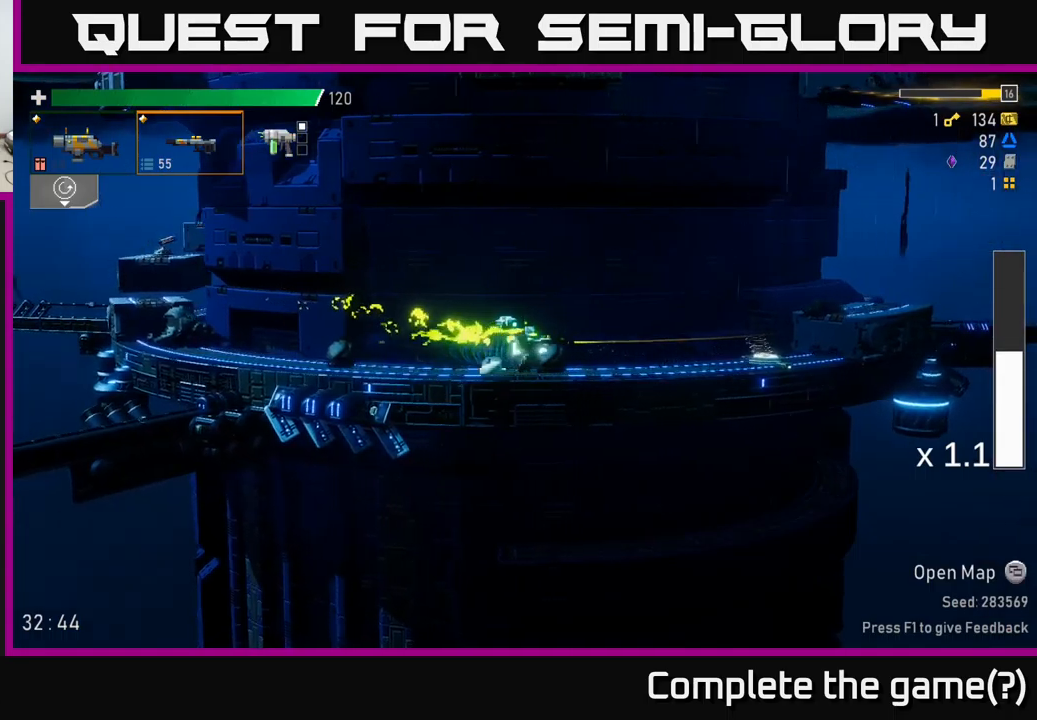
Gameplay with a controller (Xbox layout); each line is a JSON object with the inputs held at the frame after it. "events" lists button and stick changes between this image and that frame as [ms after this image, input, new state], when the widget could be followed in between.
{"buttons": [], "left_stick": "right", "right_stick": "center", "events": [[100, "A", "down"], [183, "X", "down"], [233, "A", "up"], [317, "X", "up"]]}
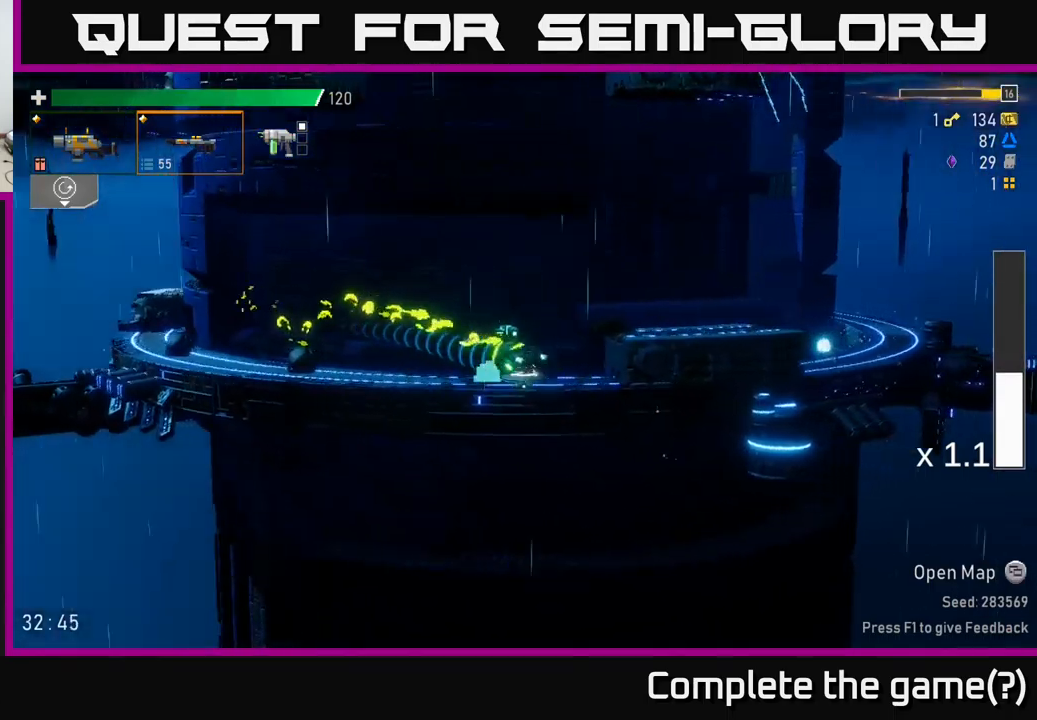
{"buttons": [], "left_stick": "right", "right_stick": "center", "events": [[83, "A", "down"], [300, "A", "up"]]}
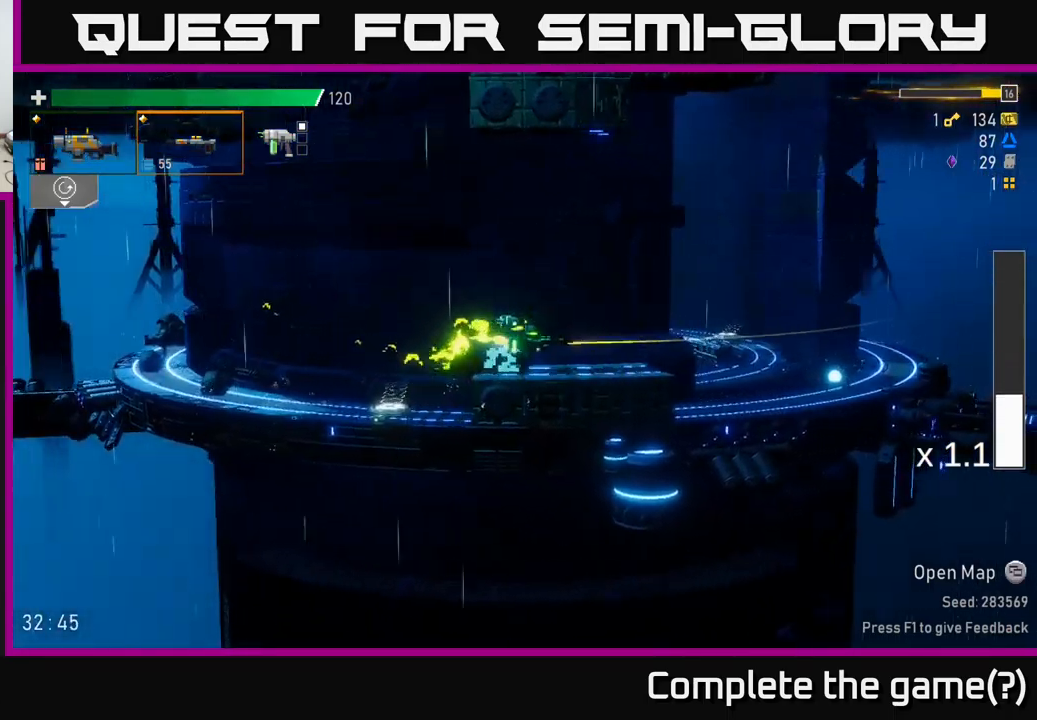
{"buttons": [], "left_stick": "right", "right_stick": "center", "events": [[33, "A", "down"], [117, "X", "down"], [133, "A", "up"], [250, "X", "up"]]}
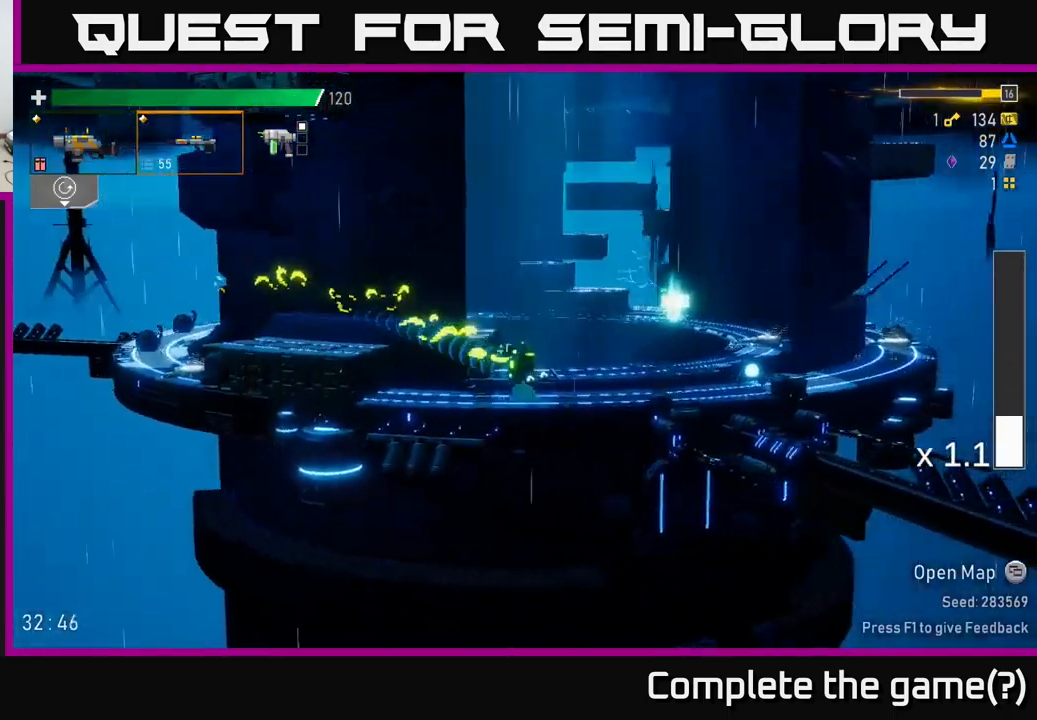
{"buttons": ["A"], "left_stick": "right", "right_stick": "center", "events": [[400, "A", "down"]]}
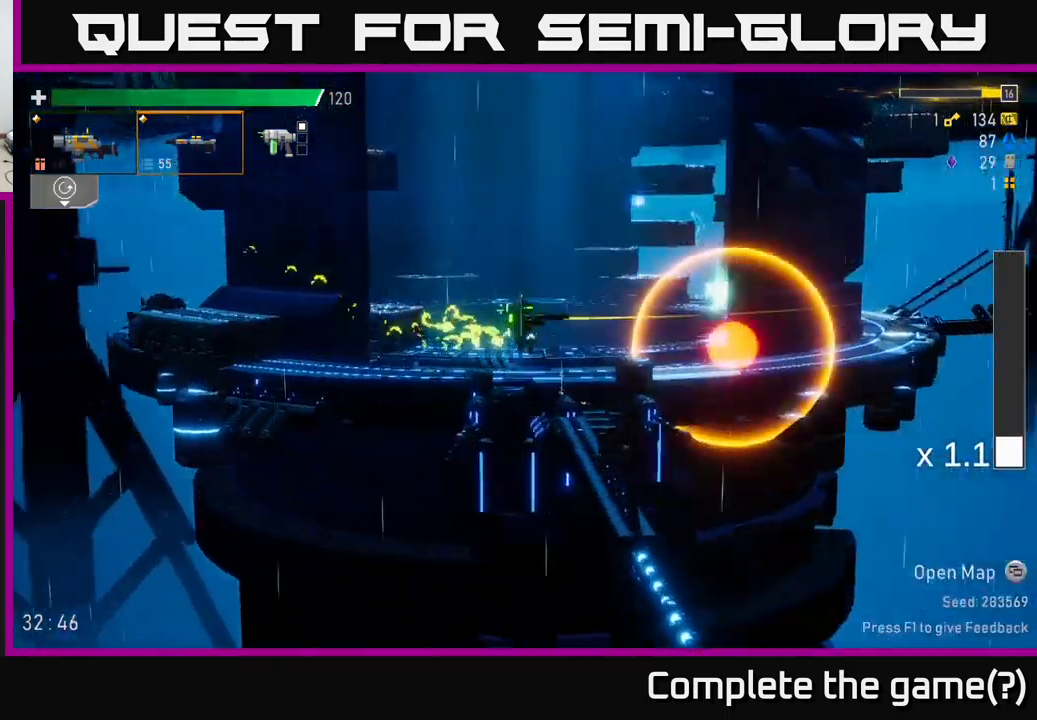
{"buttons": ["A"], "left_stick": "right", "right_stick": "center", "events": [[17, "X", "down"], [117, "A", "up"], [183, "X", "up"], [467, "A", "down"]]}
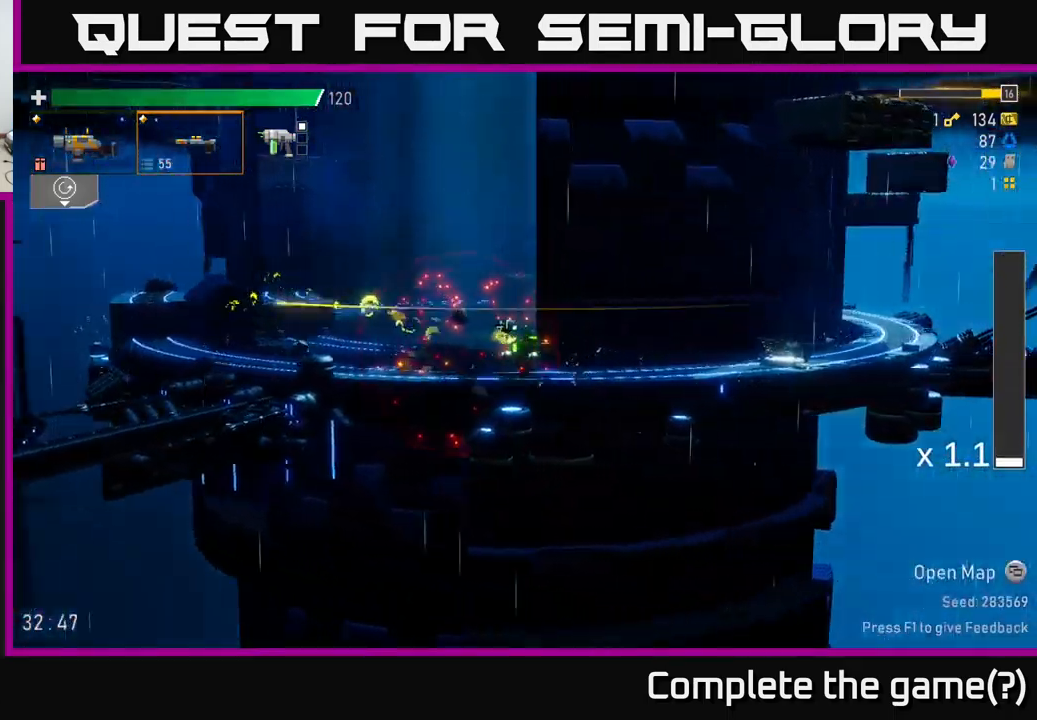
{"buttons": [], "left_stick": "right", "right_stick": "center", "events": [[83, "A", "up"], [117, "X", "down"], [250, "X", "up"]]}
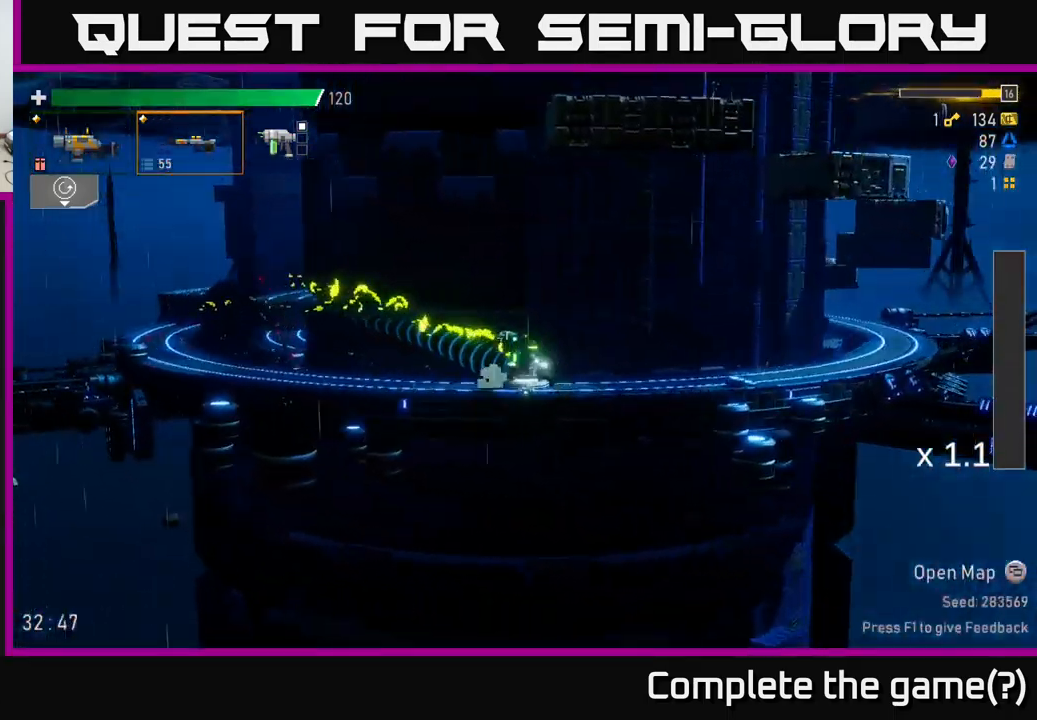
{"buttons": ["A"], "left_stick": "right", "right_stick": "center", "events": [[17, "Y", "down"], [83, "Y", "up"], [467, "A", "down"]]}
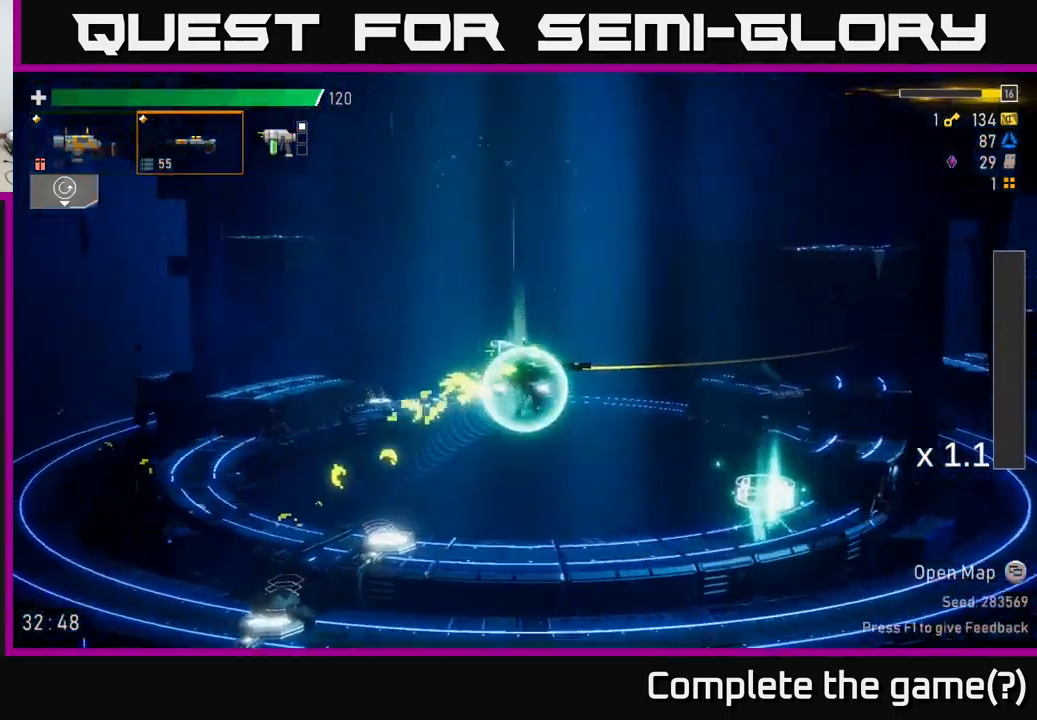
{"buttons": ["X"], "left_stick": "right", "right_stick": "center", "events": [[333, "X", "down"], [367, "A", "up"]]}
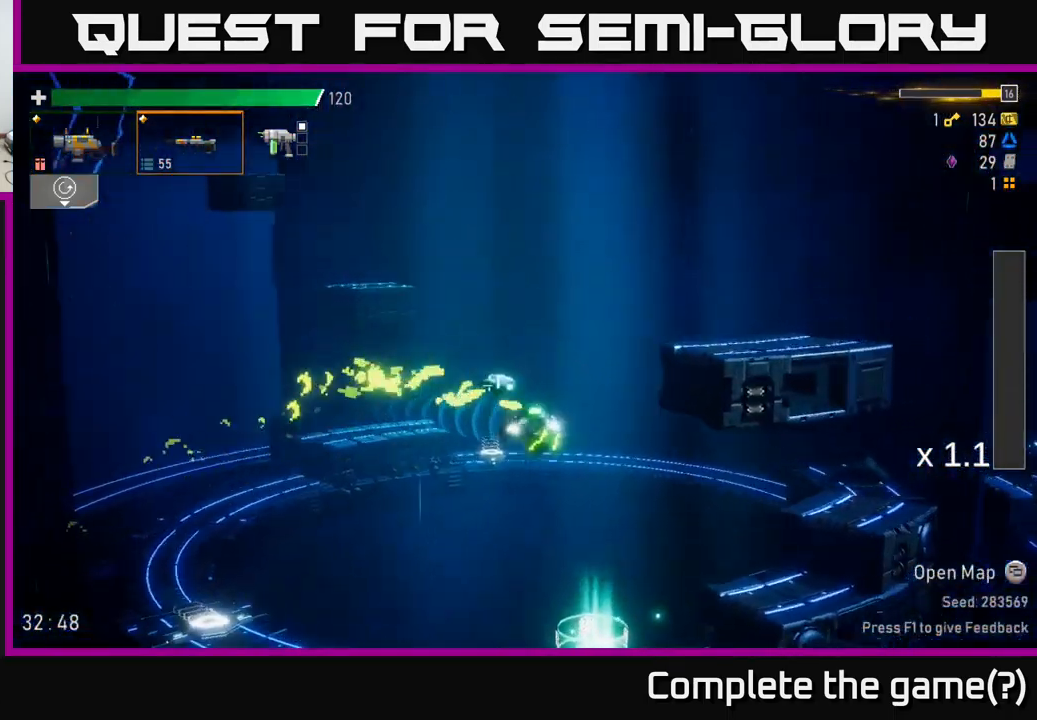
{"buttons": [], "left_stick": "right", "right_stick": "center", "events": [[33, "X", "up"]]}
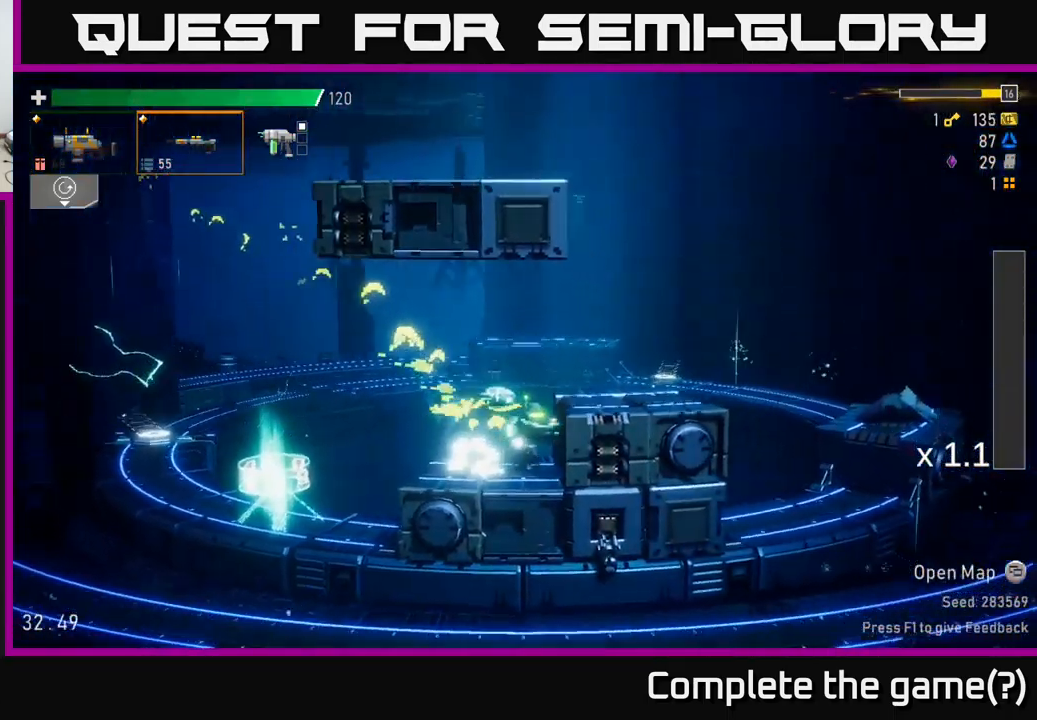
{"buttons": [], "left_stick": "left", "right_stick": "center", "events": [[33, "left_stick", "center"], [100, "left_stick", "left"]]}
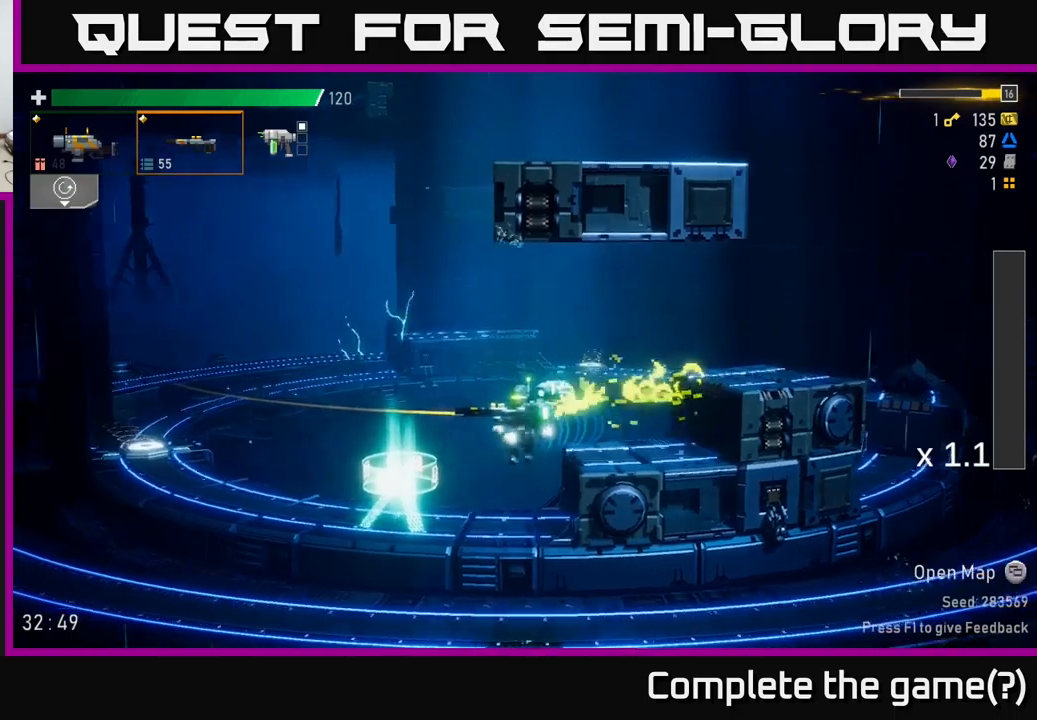
{"buttons": [], "left_stick": "center", "right_stick": "center", "events": [[250, "left_stick", "center"], [284, "Y", "down"], [334, "Y", "up"]]}
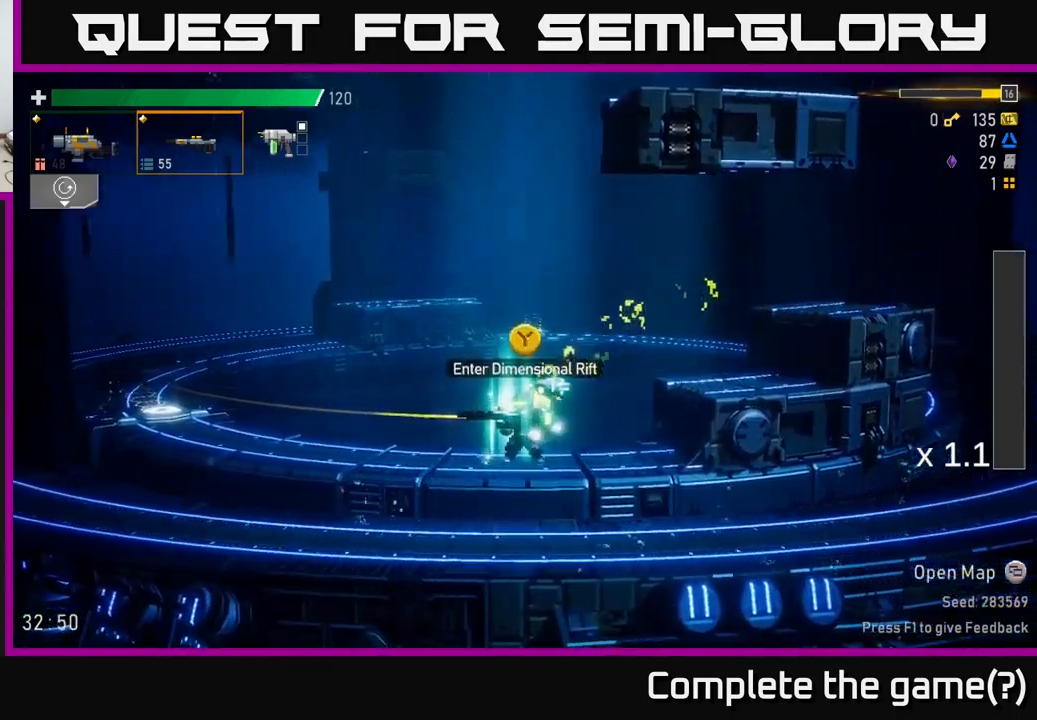
{"buttons": [], "left_stick": "center", "right_stick": "center", "events": [[50, "Y", "down"], [134, "Y", "up"]]}
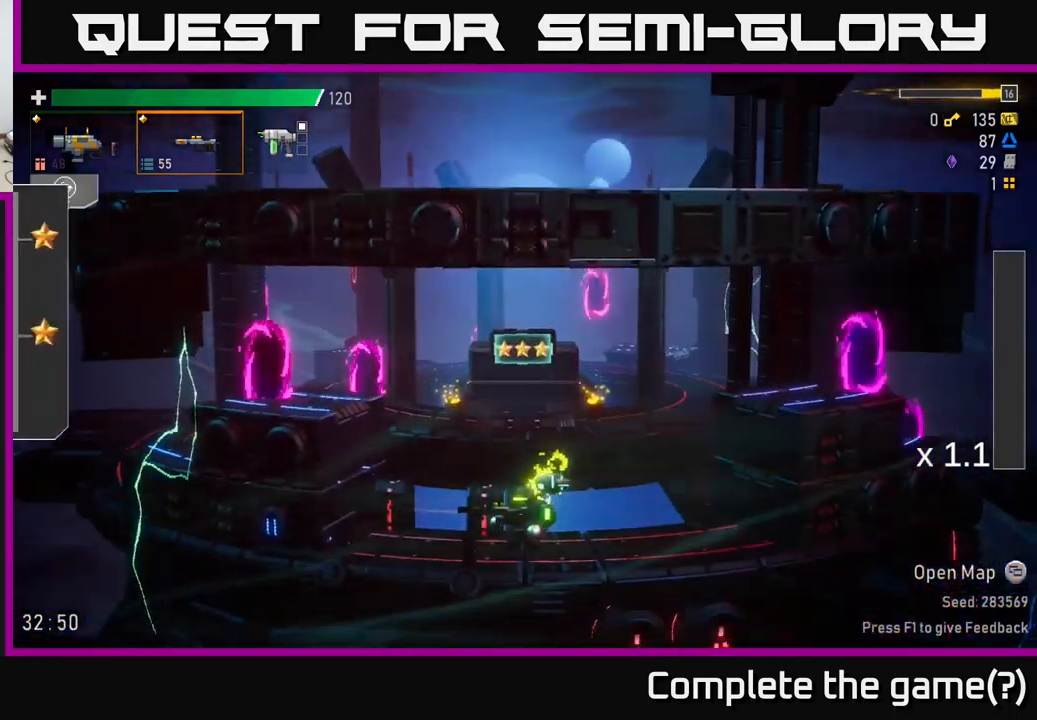
{"buttons": ["A"], "left_stick": "center", "right_stick": "center", "events": [[267, "A", "down"], [434, "A", "up"], [484, "A", "down"]]}
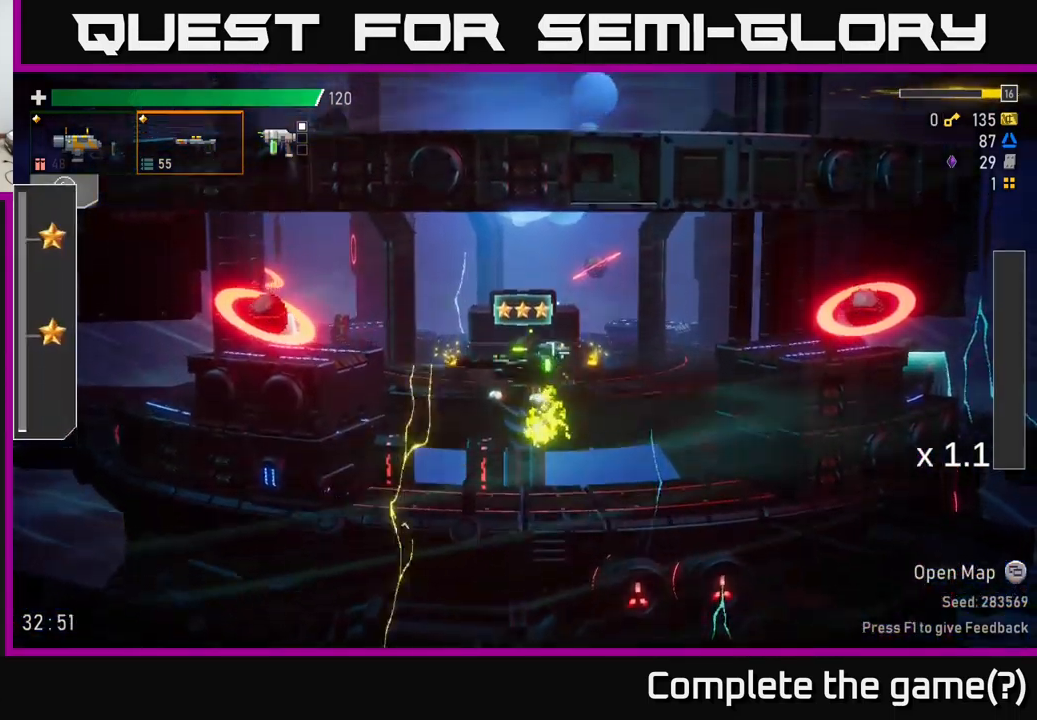
{"buttons": ["R2"], "left_stick": "center", "right_stick": "center", "events": [[50, "left_stick", "left"], [84, "A", "up"], [100, "R2", "down"], [200, "R2", "up"], [234, "left_stick", "center"], [434, "R2", "down"]]}
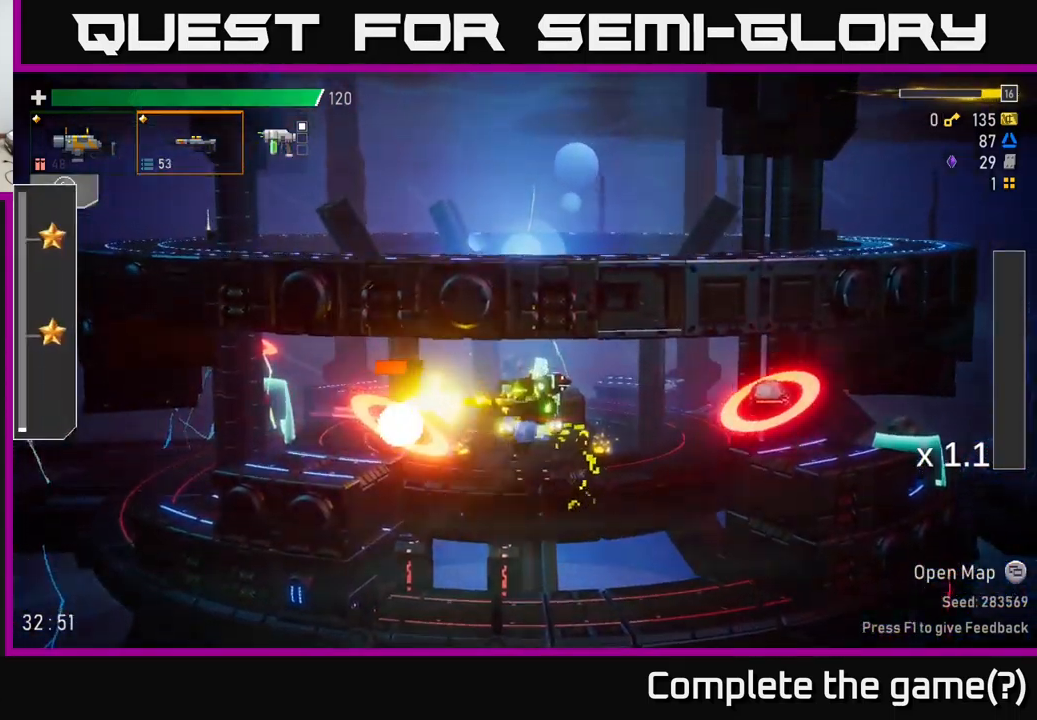
{"buttons": [], "left_stick": "right", "right_stick": "center", "events": [[67, "R2", "up"], [100, "left_stick", "right"], [167, "A", "down"], [217, "X", "down"], [334, "A", "up"], [334, "X", "up"]]}
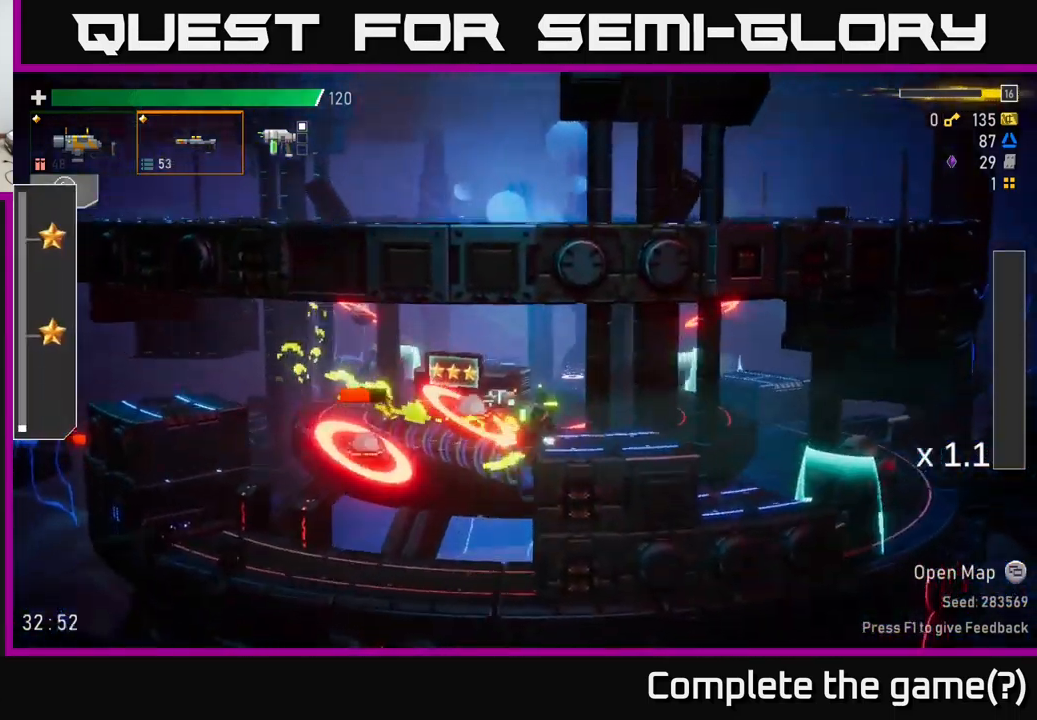
{"buttons": [], "left_stick": "right", "right_stick": "center", "events": [[34, "left_stick", "left"], [67, "B", "down"], [167, "B", "up"], [184, "left_stick", "right"], [234, "A", "down"], [234, "R2", "down"], [267, "X", "down"], [384, "R2", "up"], [384, "X", "up"], [400, "A", "up"]]}
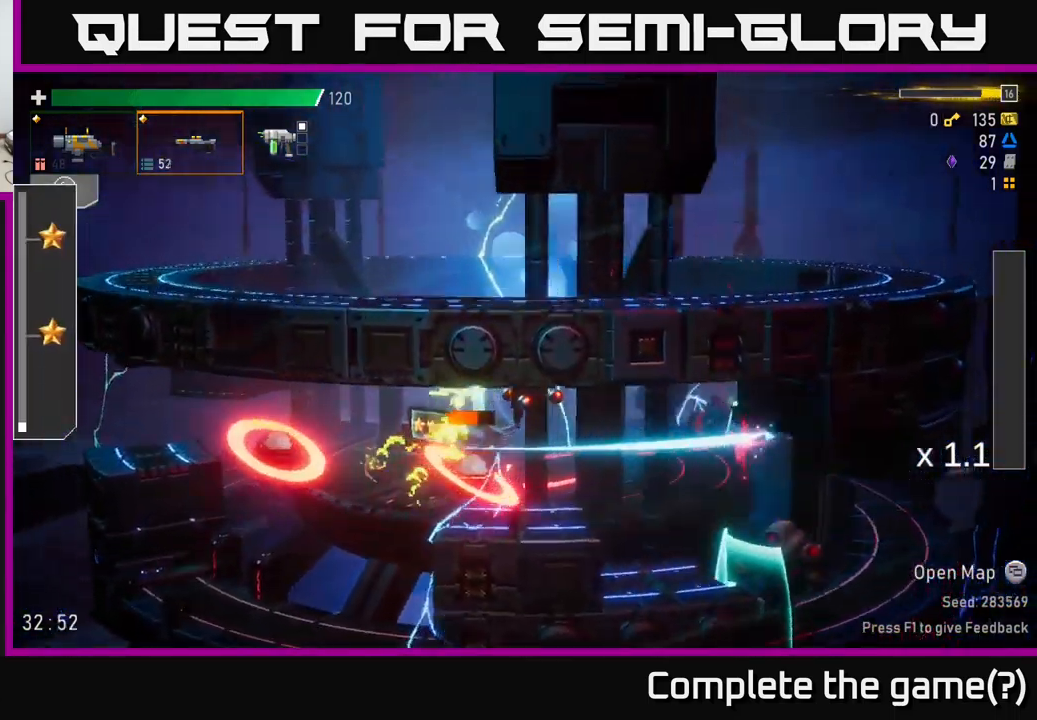
{"buttons": ["X"], "left_stick": "right", "right_stick": "center", "events": [[450, "X", "down"]]}
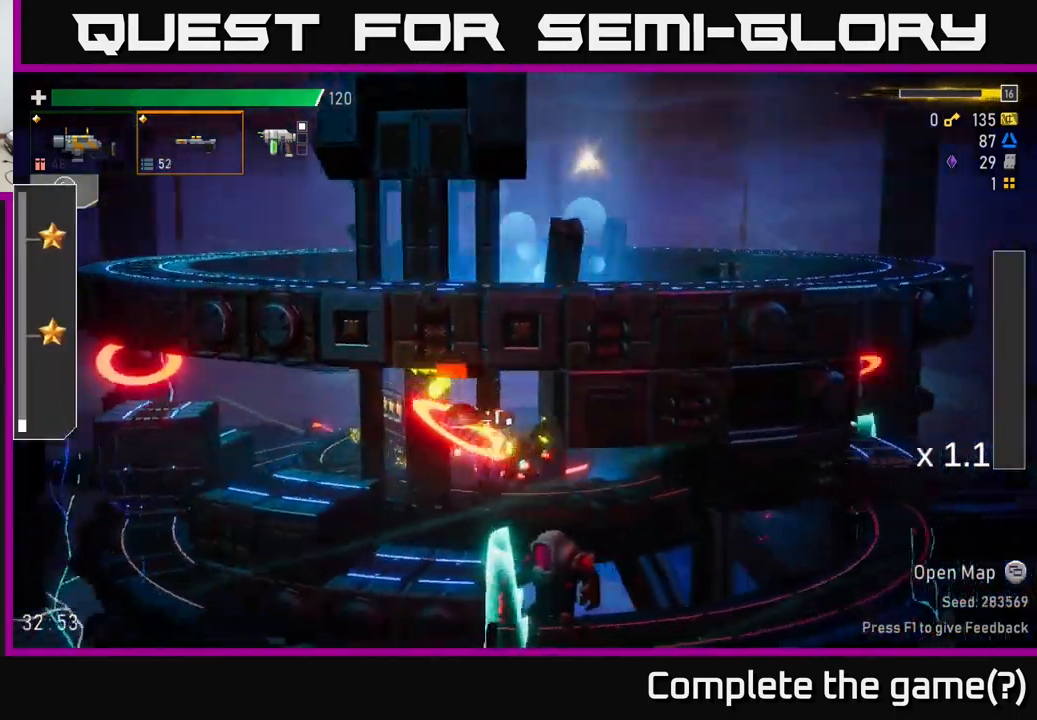
{"buttons": [], "left_stick": "right", "right_stick": "center", "events": [[17, "X", "up"]]}
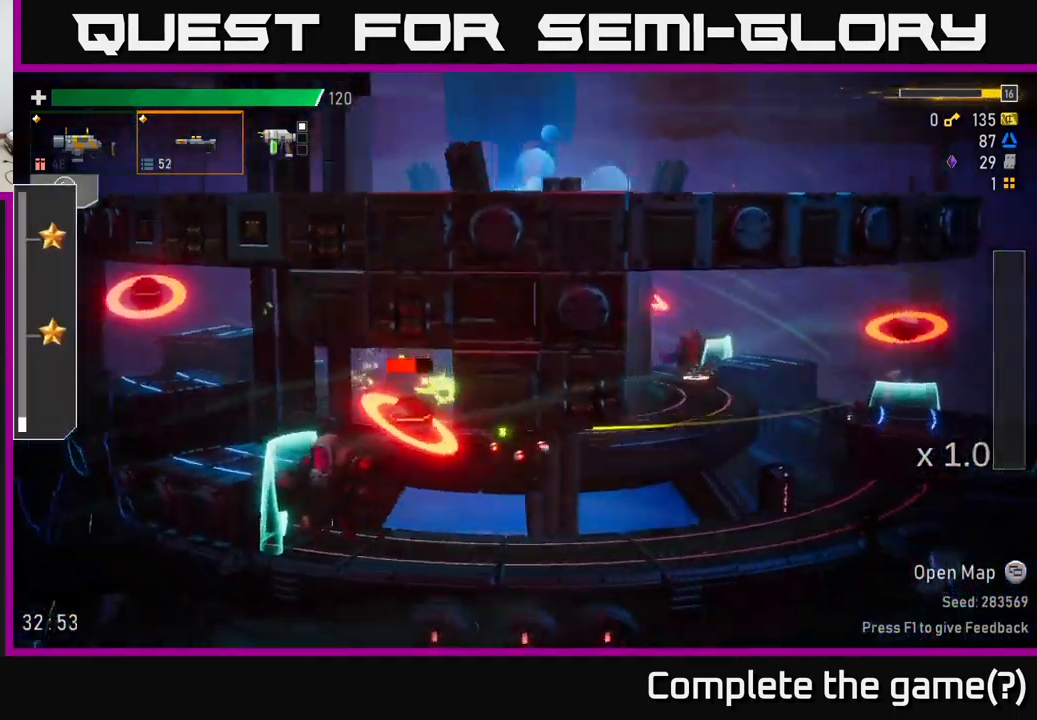
{"buttons": [], "left_stick": "right", "right_stick": "center", "events": [[84, "A", "down"], [100, "X", "down"], [200, "A", "up"], [250, "X", "up"]]}
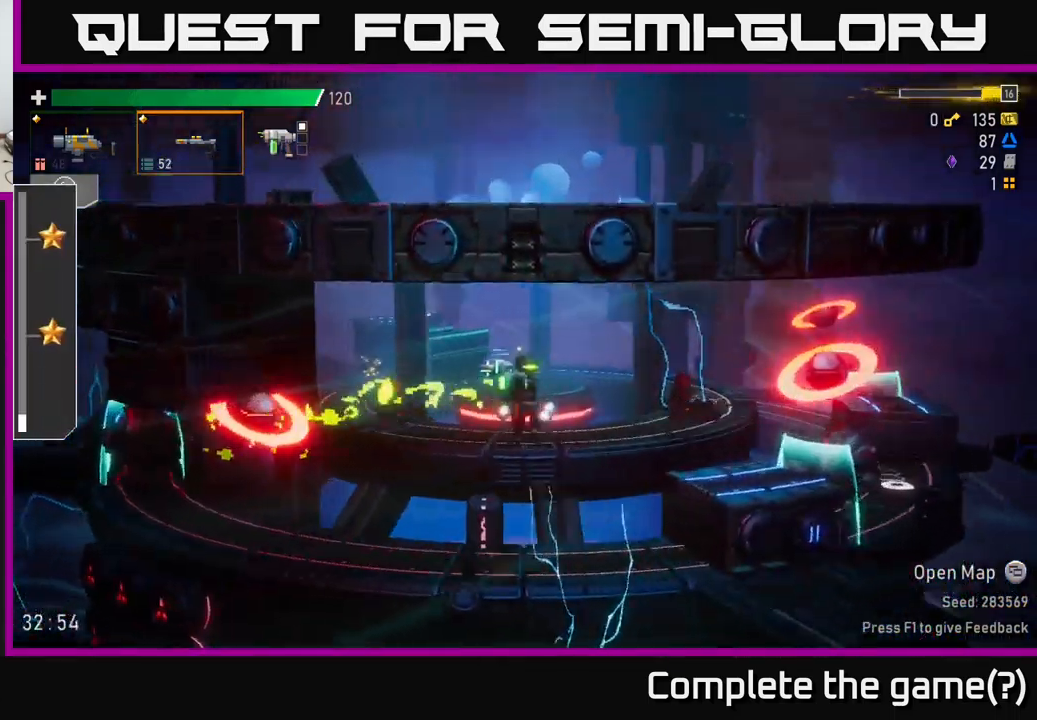
{"buttons": ["A", "R2"], "left_stick": "right", "right_stick": "center", "events": [[384, "R2", "down"], [417, "A", "down"]]}
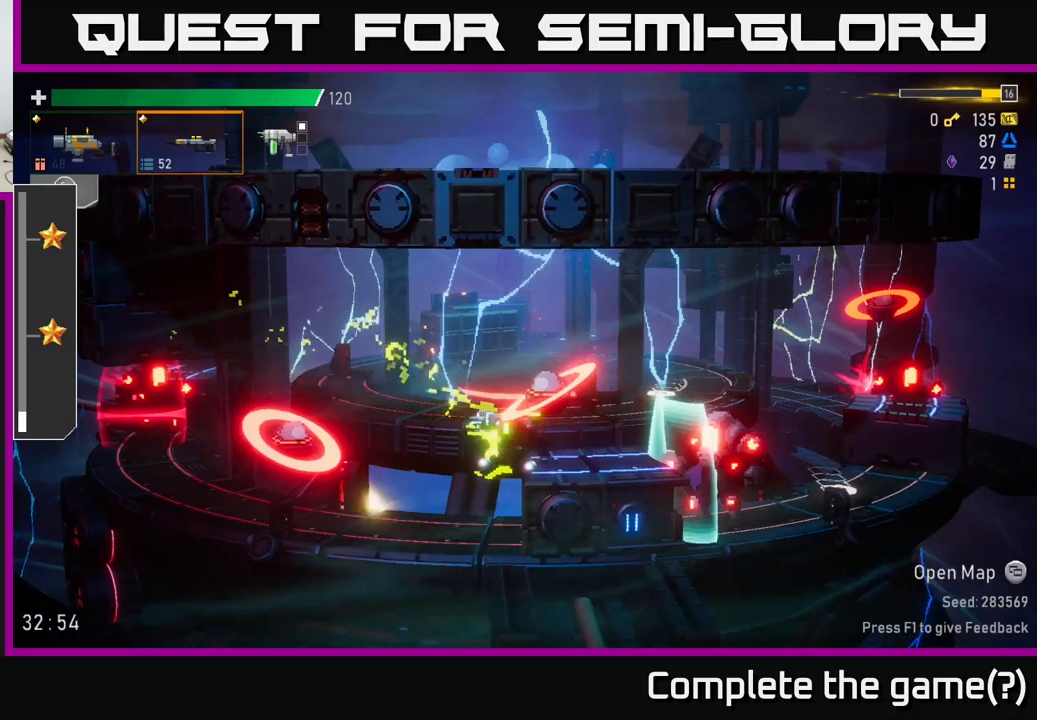
{"buttons": [], "left_stick": "left", "right_stick": "center", "events": [[16, "R2", "up"], [50, "X", "down"], [83, "A", "up"], [116, "left_stick", "left"], [150, "A", "down"], [150, "X", "up"], [166, "A", "up"], [216, "A", "down"], [233, "X", "down"], [266, "A", "up"], [316, "A", "down"], [333, "X", "up"], [350, "A", "up"]]}
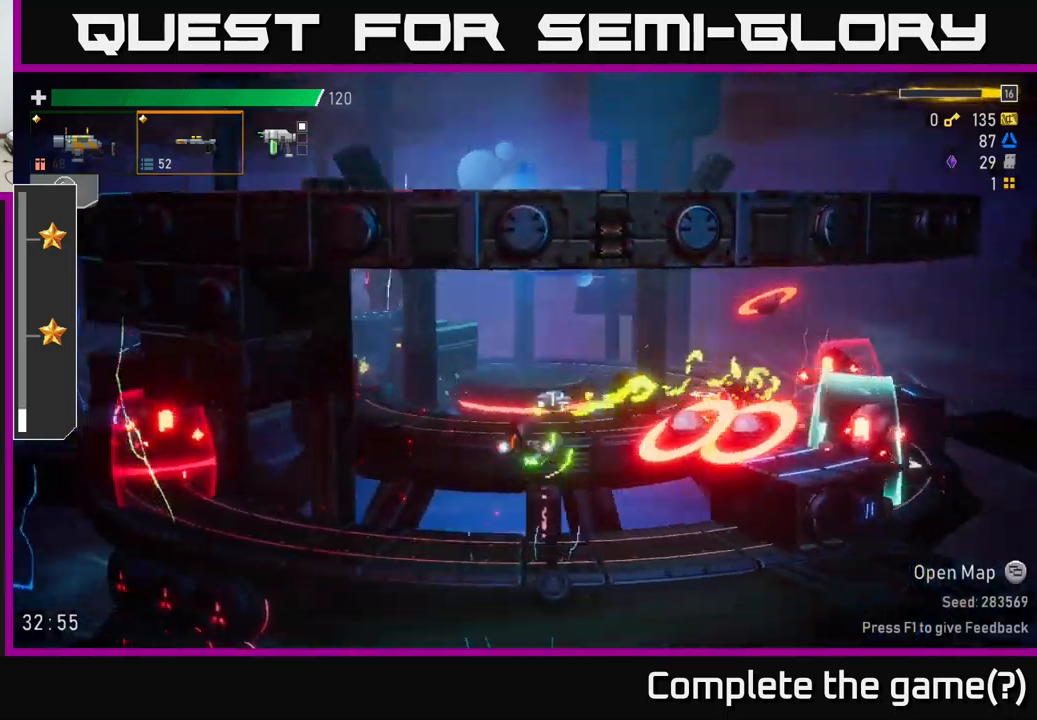
{"buttons": ["A"], "left_stick": "left", "right_stick": "center", "events": [[250, "R2", "down"], [383, "A", "down"], [383, "R2", "up"]]}
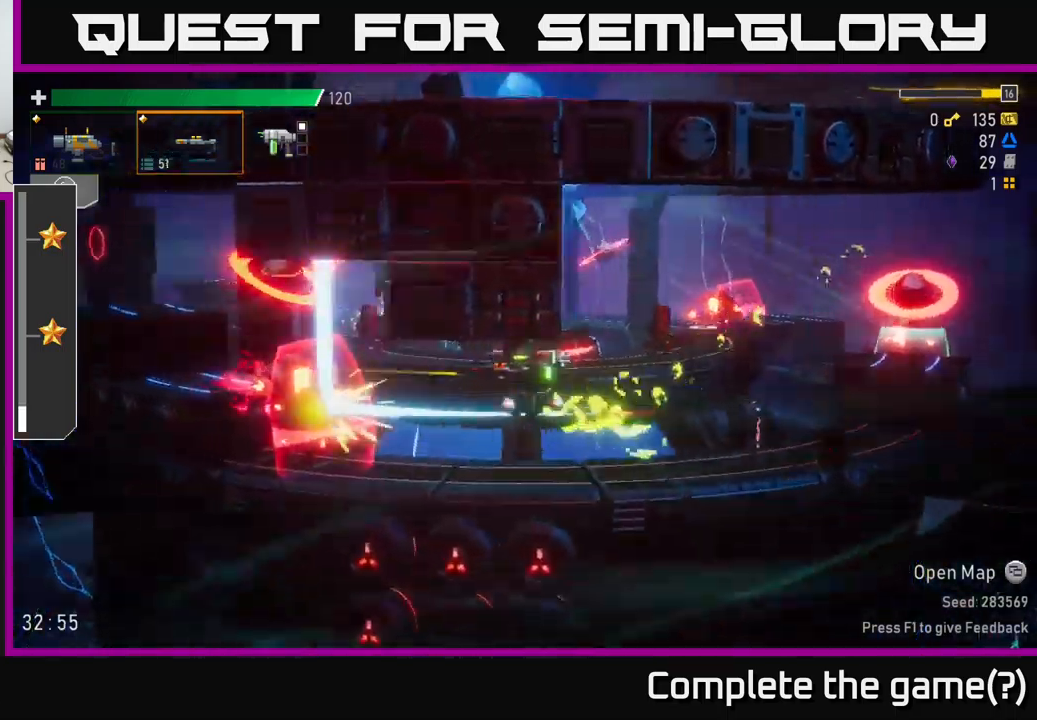
{"buttons": ["A", "X"], "left_stick": "left", "right_stick": "center", "events": [[133, "X", "down"], [200, "A", "up"], [266, "X", "up"], [366, "A", "down"], [483, "X", "down"]]}
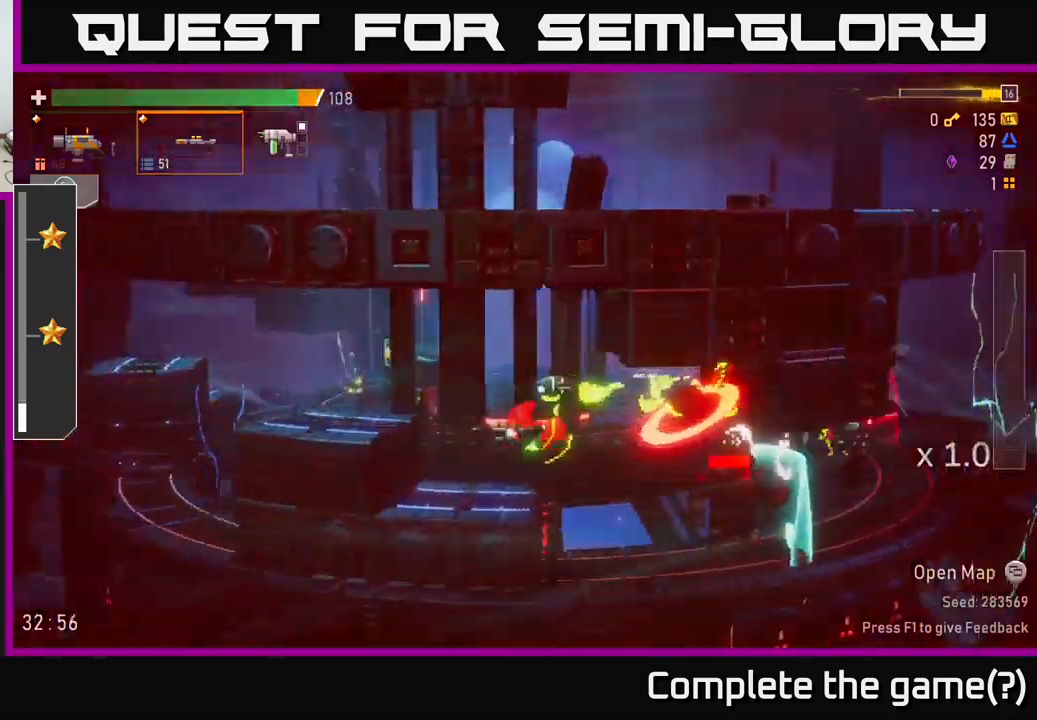
{"buttons": [], "left_stick": "center", "right_stick": "center", "events": [[16, "A", "up"], [16, "X", "up"], [250, "left_stick", "right"], [316, "R2", "down"], [416, "left_stick", "center"], [433, "R2", "up"]]}
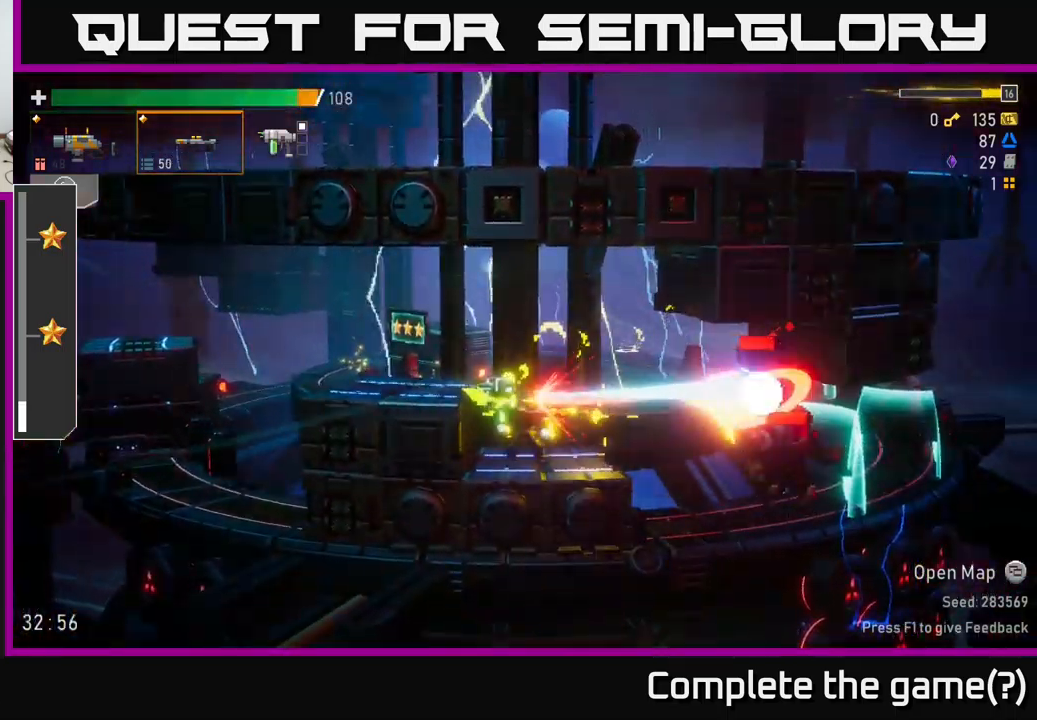
{"buttons": ["R2"], "left_stick": "down", "right_stick": "center", "events": [[100, "R2", "down"], [200, "R2", "up"], [400, "R2", "down"], [466, "left_stick", "down"]]}
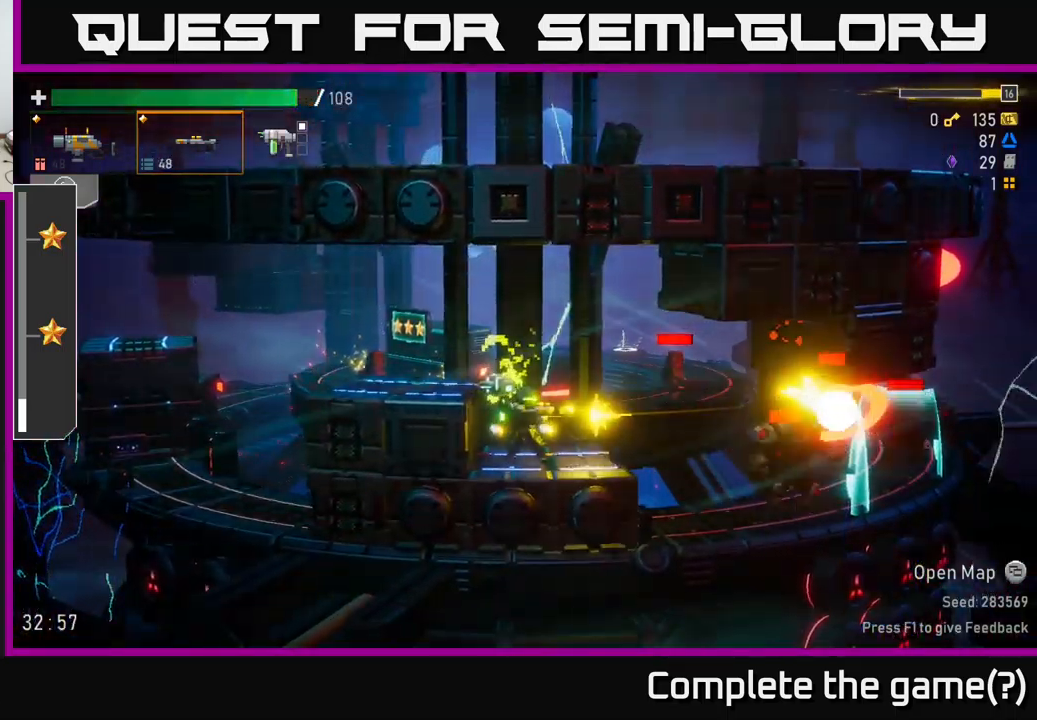
{"buttons": ["R2"], "left_stick": "down", "right_stick": "center", "events": [[16, "R2", "up"], [66, "L2", "down"], [150, "R2", "down"], [183, "L2", "up"], [300, "R2", "up"], [416, "R2", "down"]]}
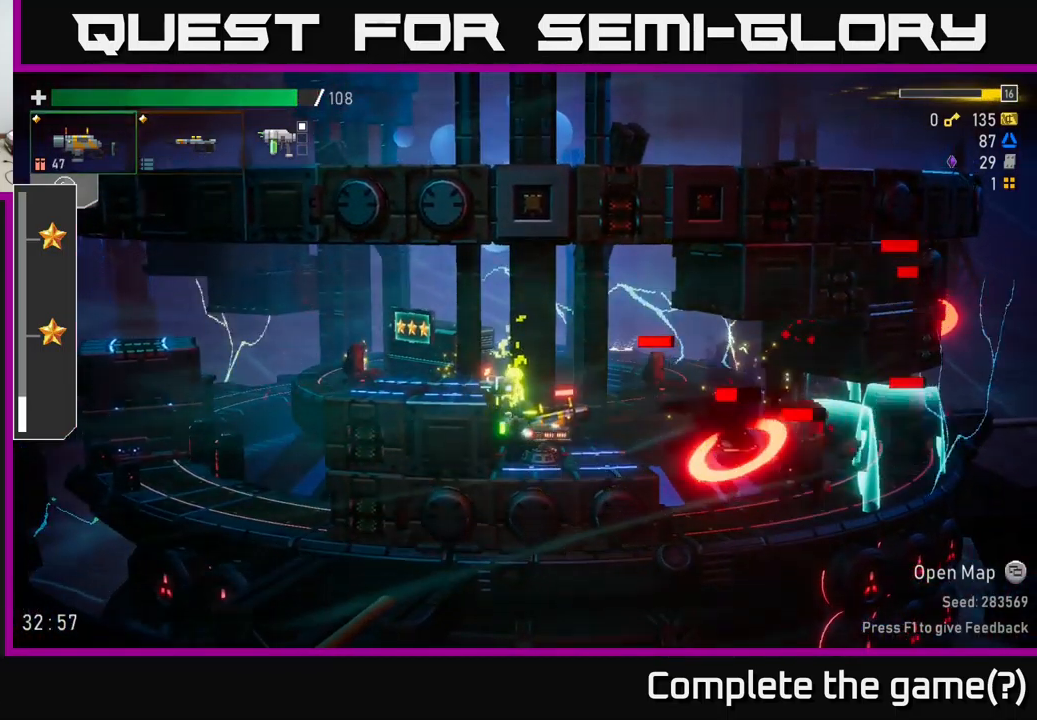
{"buttons": ["R2"], "left_stick": "down", "right_stick": "center", "events": [[50, "R2", "up"], [200, "R2", "down"], [333, "R2", "up"], [483, "R2", "down"]]}
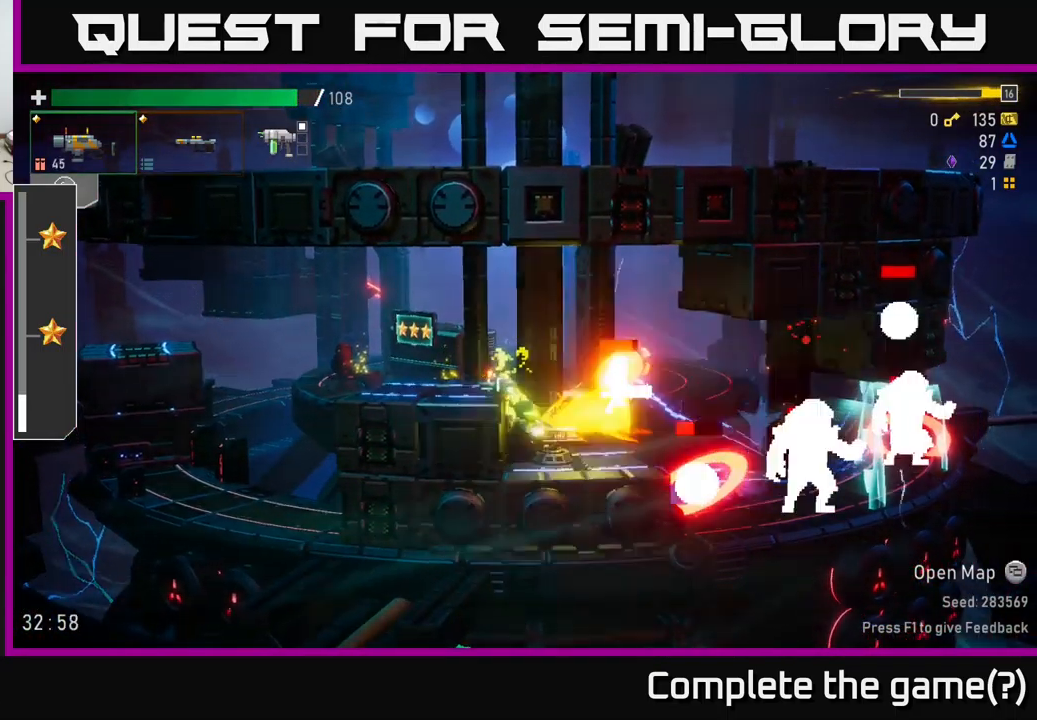
{"buttons": ["R2"], "left_stick": "down", "right_stick": "center", "events": [[116, "R2", "up"], [416, "R2", "down"]]}
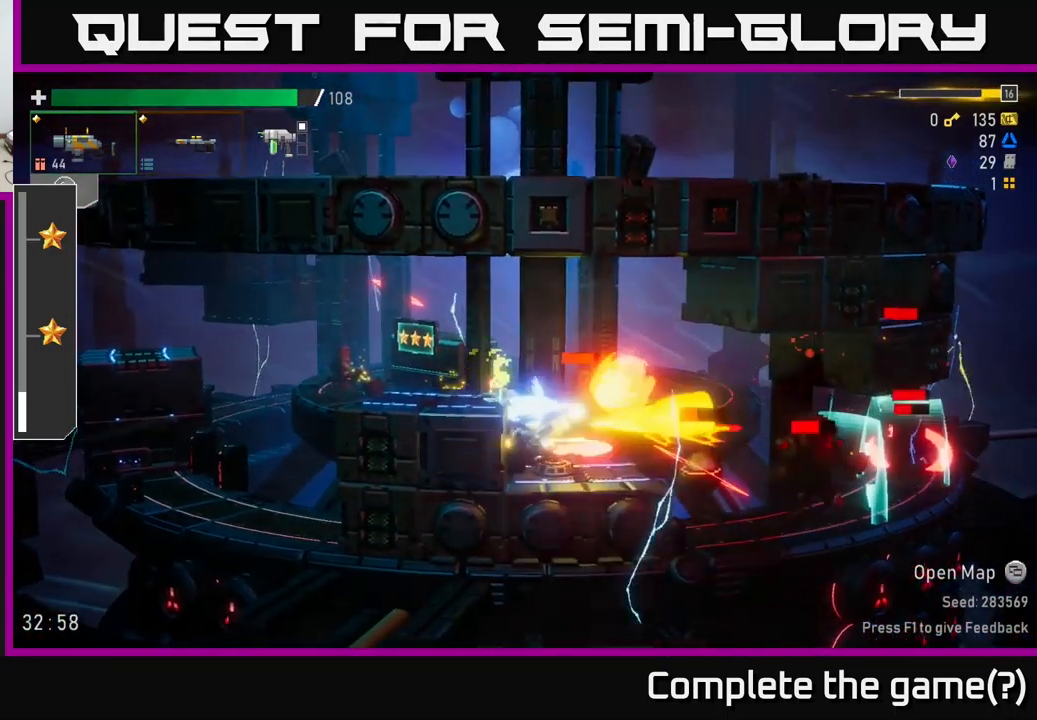
{"buttons": [], "left_stick": "down", "right_stick": "center", "events": [[66, "R2", "up"], [316, "R2", "down"], [500, "R2", "up"]]}
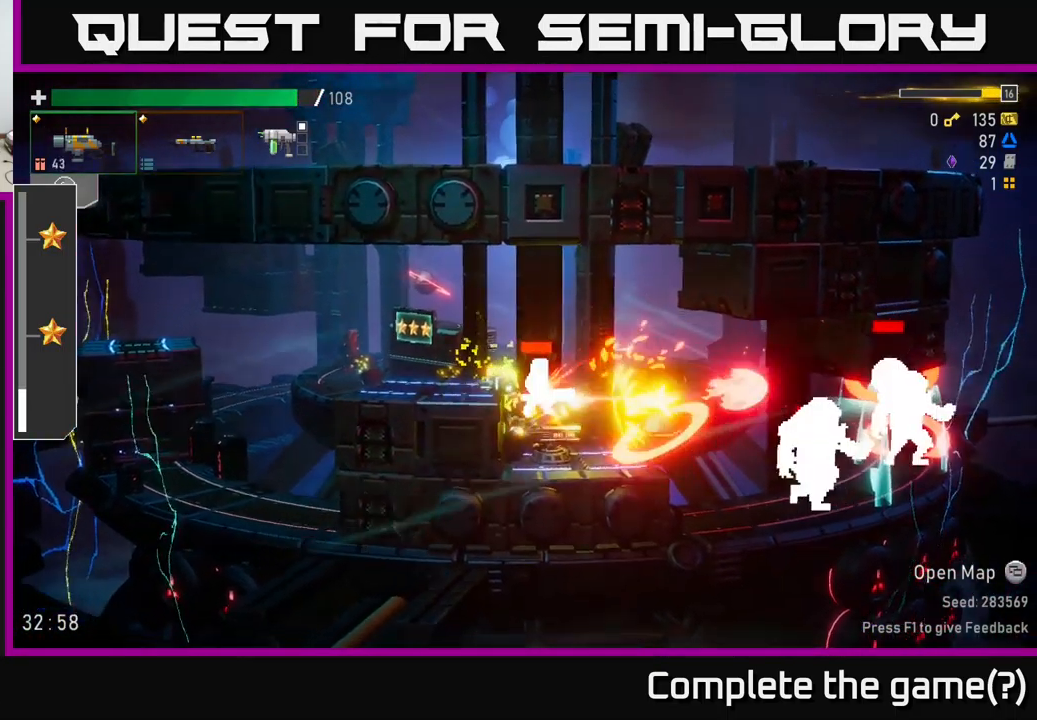
{"buttons": [], "left_stick": "left", "right_stick": "center", "events": [[200, "R2", "down"], [250, "A", "down"], [316, "X", "down"], [350, "R2", "up"], [366, "left_stick", "left"], [433, "X", "up"], [450, "A", "up"]]}